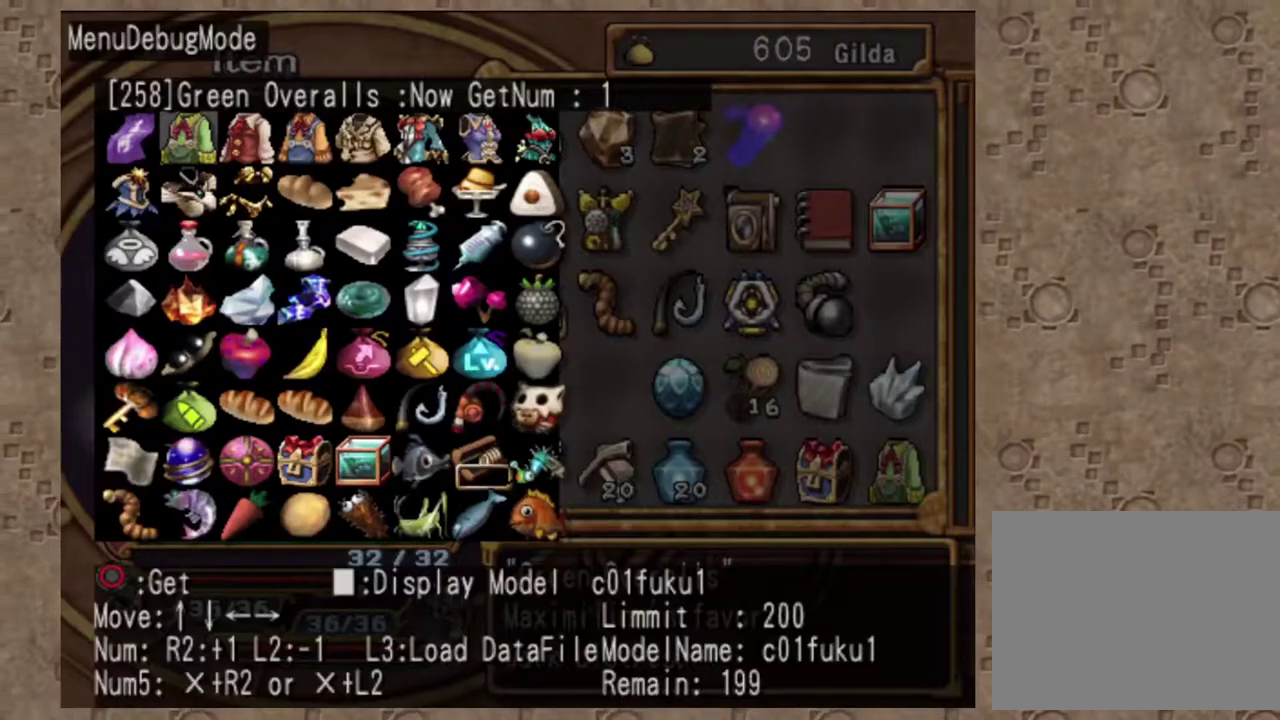
Gameplay with a controller (PlayStation layout); each line is a JSON object with the inputs held at the frame after it (dt_ms = milliseconds from this image to that frame). "events" lists button and stick changes between this image and that frame as [ms after this image, input, new state], when the widget could be followed in between. Not read: R3 right_stick.
{"dt_ms": 600, "buttons": ["DPAD_UP"], "left_stick": "center", "events": [[217, "DPAD_UP", "down"]]}
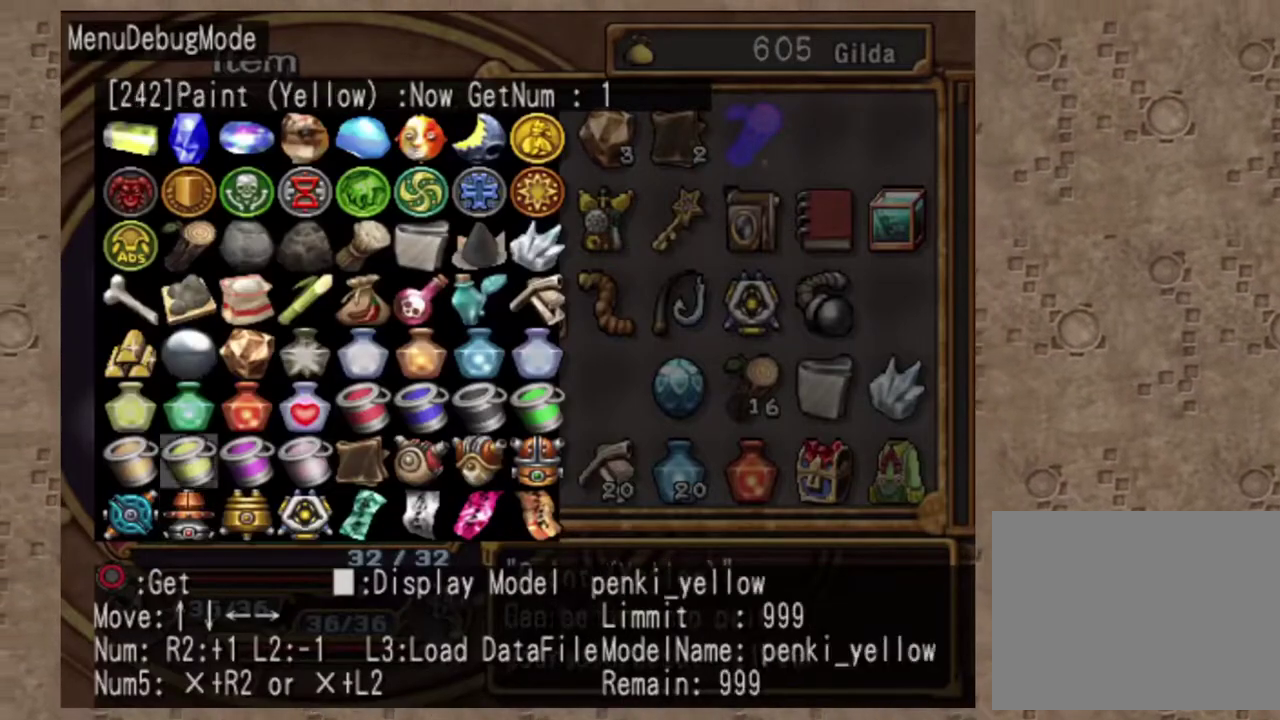
{"dt_ms": 400, "buttons": ["DPAD_UP"], "left_stick": "center", "events": []}
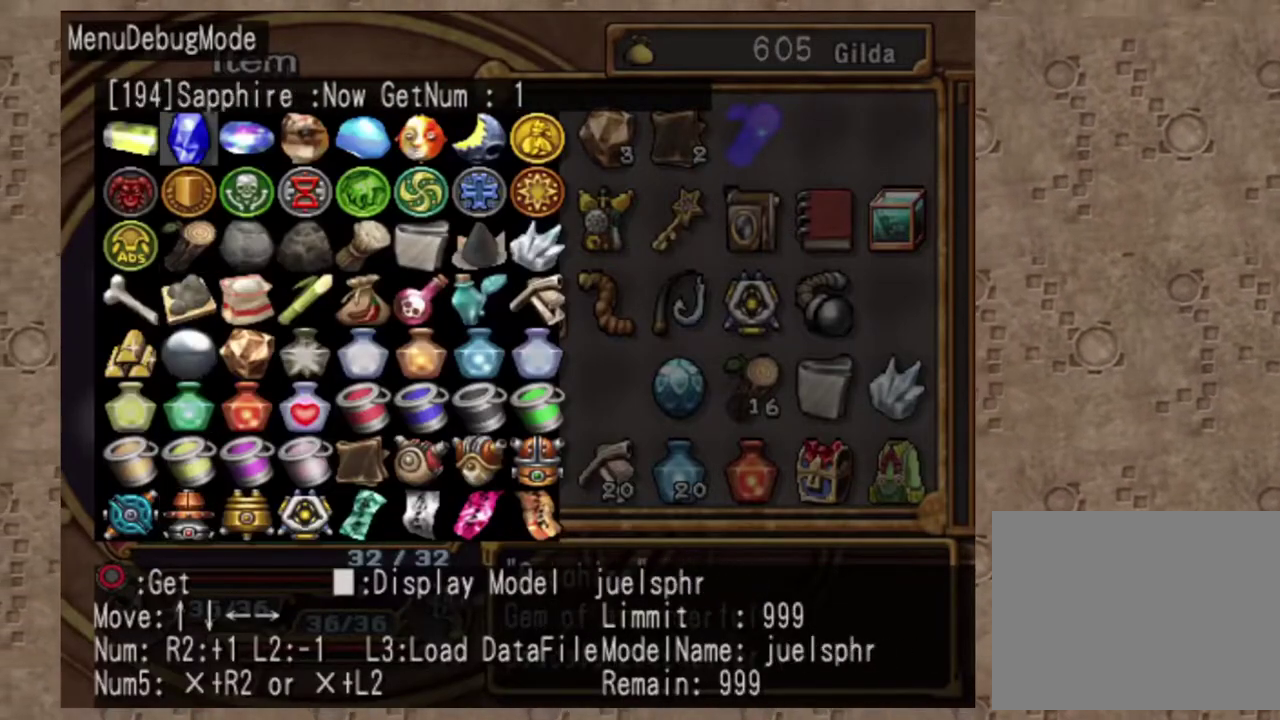
{"dt_ms": 600, "buttons": ["DPAD_UP"], "left_stick": "center", "events": []}
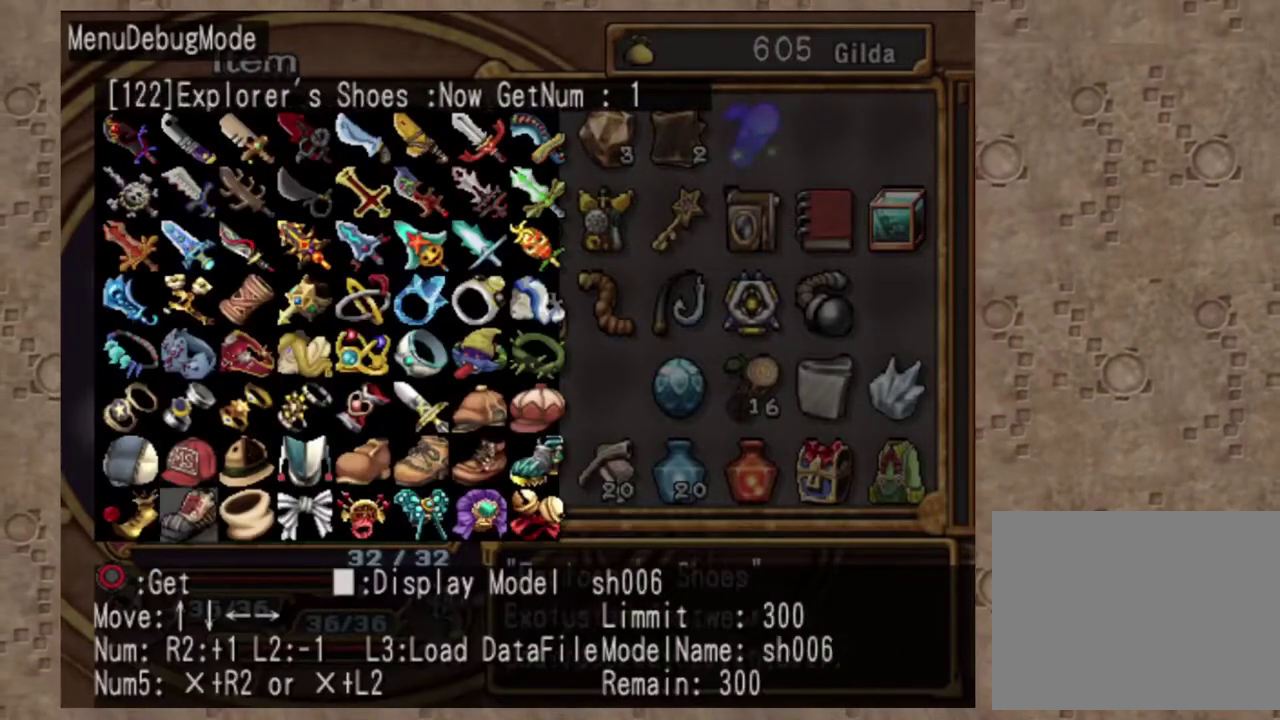
{"dt_ms": 400, "buttons": ["DPAD_UP"], "left_stick": "center", "events": []}
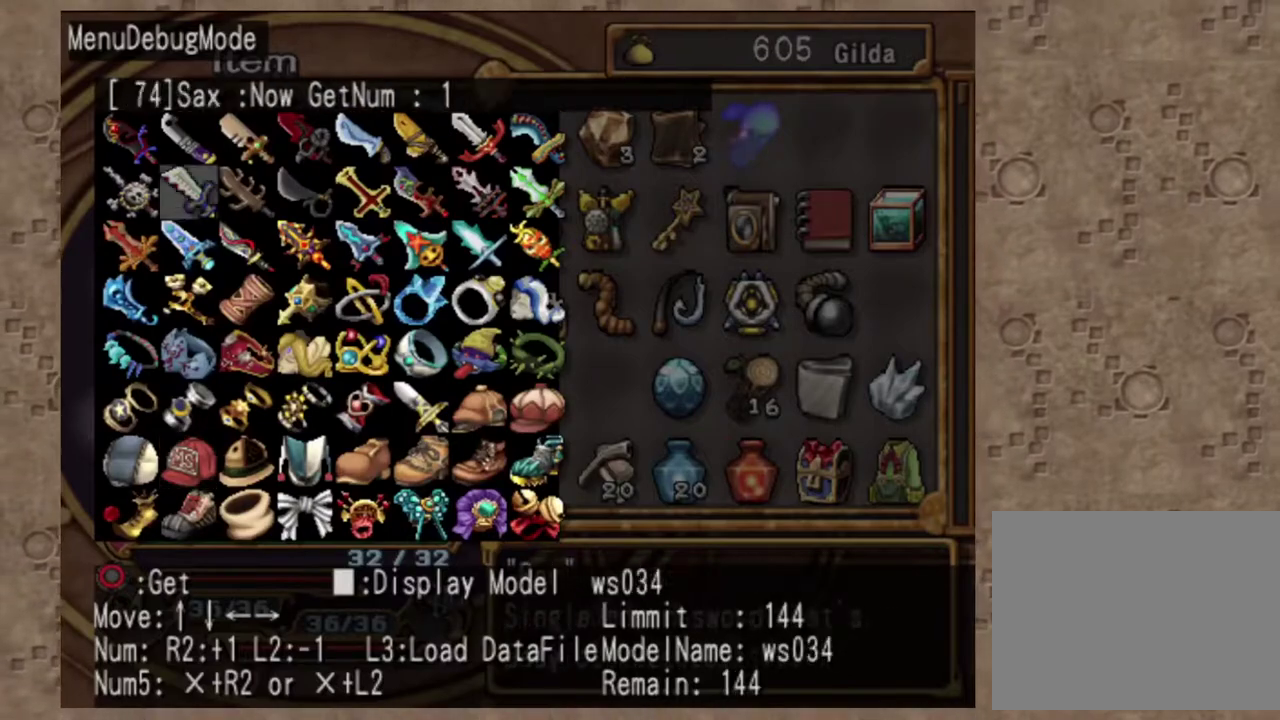
{"dt_ms": 600, "buttons": ["DPAD_UP"], "left_stick": "center", "events": []}
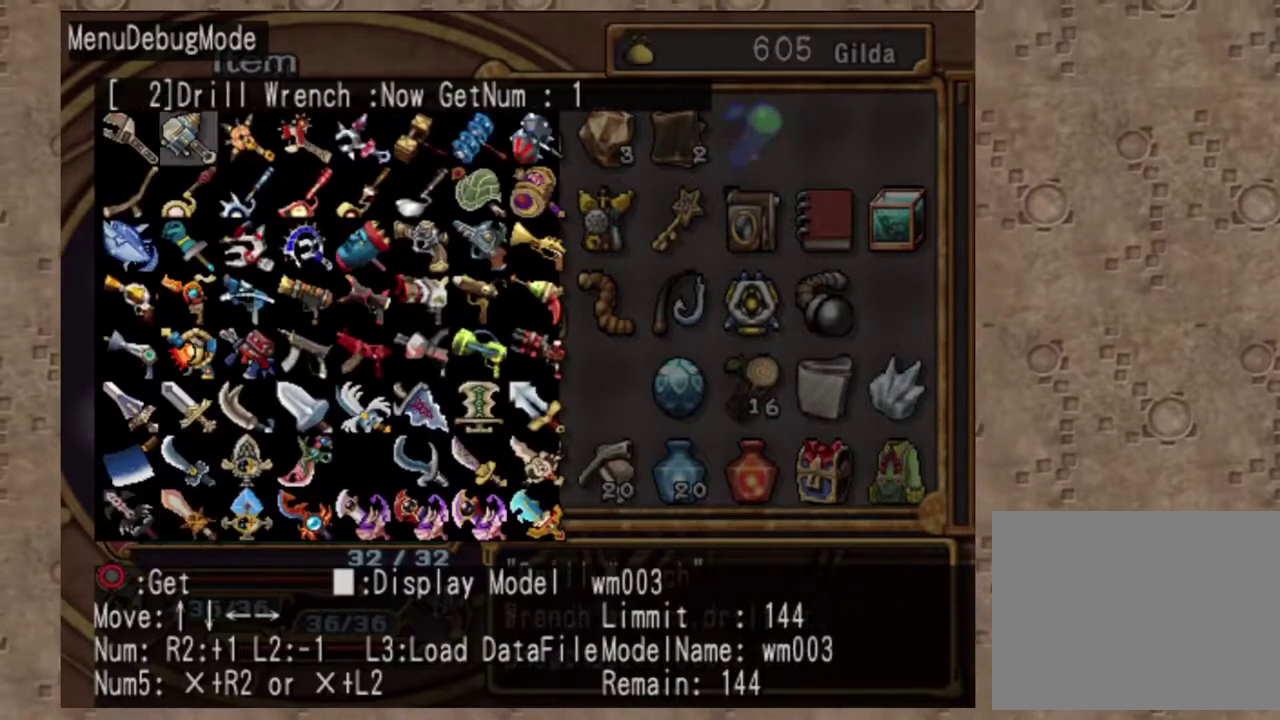
{"dt_ms": 400, "buttons": ["DPAD_DOWN"], "left_stick": "center", "events": [[83, "DPAD_UP", "up"], [150, "DPAD_DOWN", "down"]]}
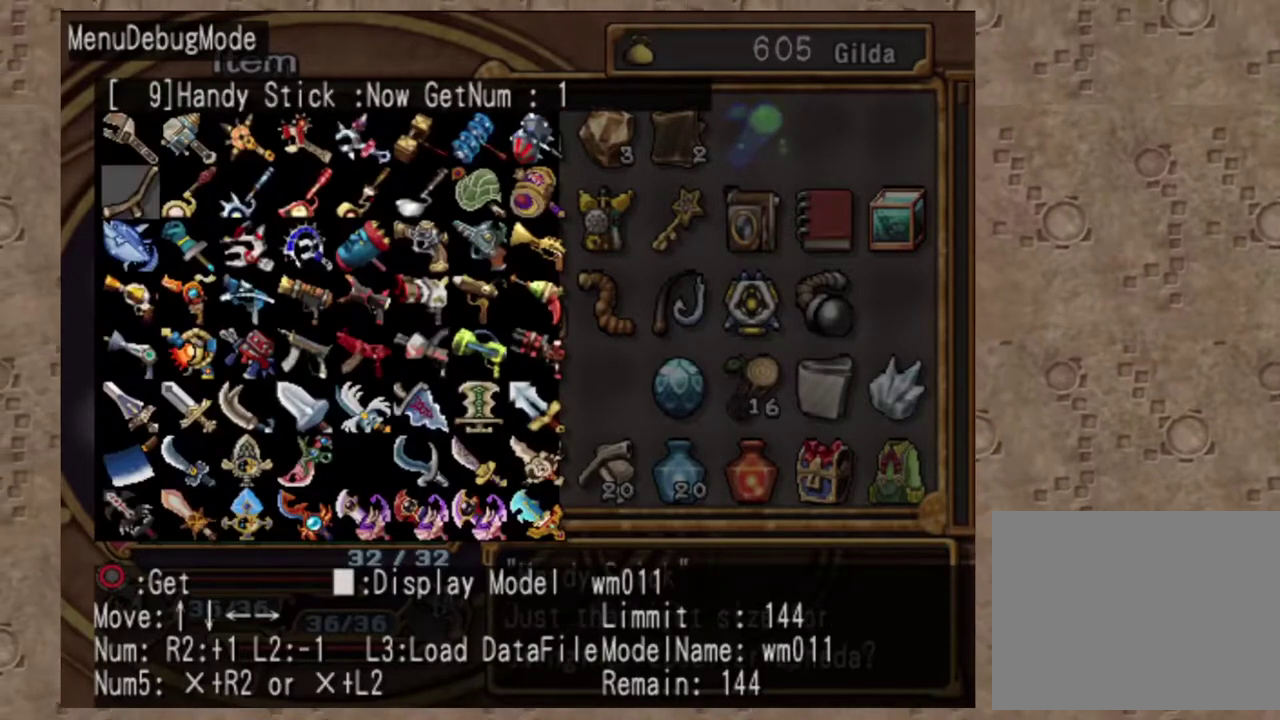
{"dt_ms": 600, "buttons": ["DPAD_RIGHT"], "left_stick": "center", "events": [[33, "DPAD_DOWN", "up"], [117, "DPAD_RIGHT", "down"]]}
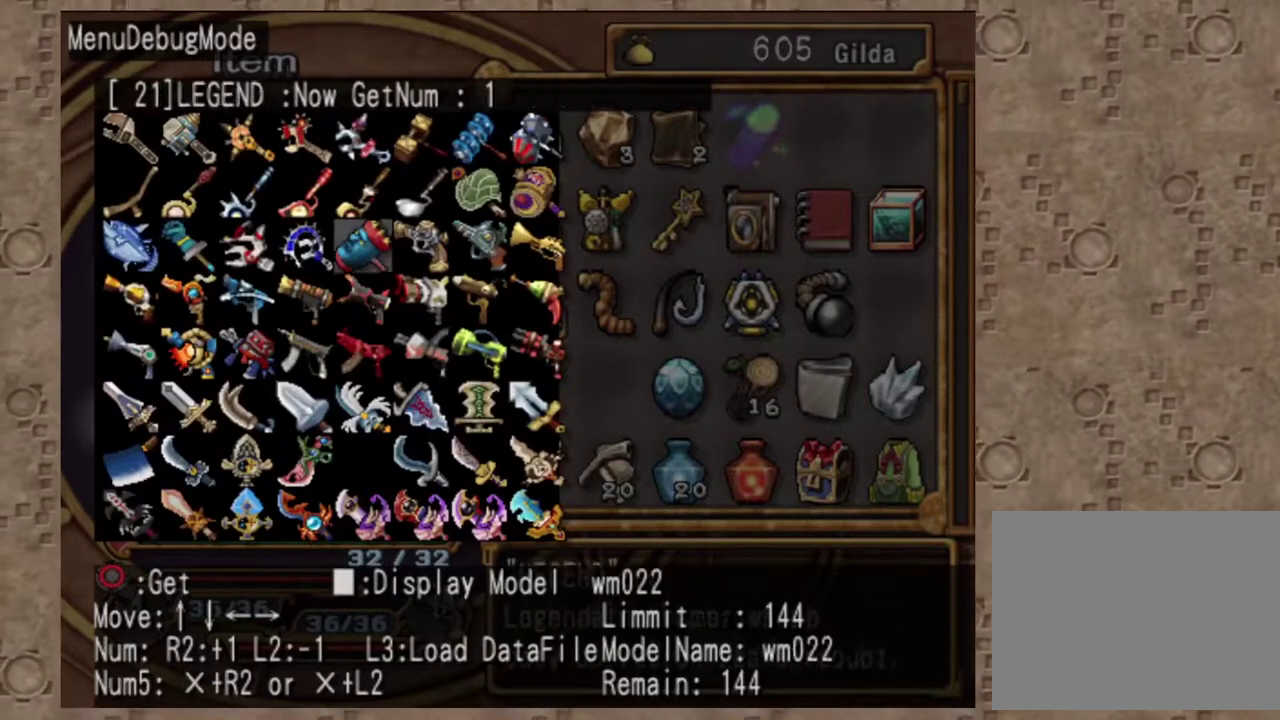
{"dt_ms": 400, "buttons": [], "left_stick": "center", "events": [[167, "DPAD_RIGHT", "up"]]}
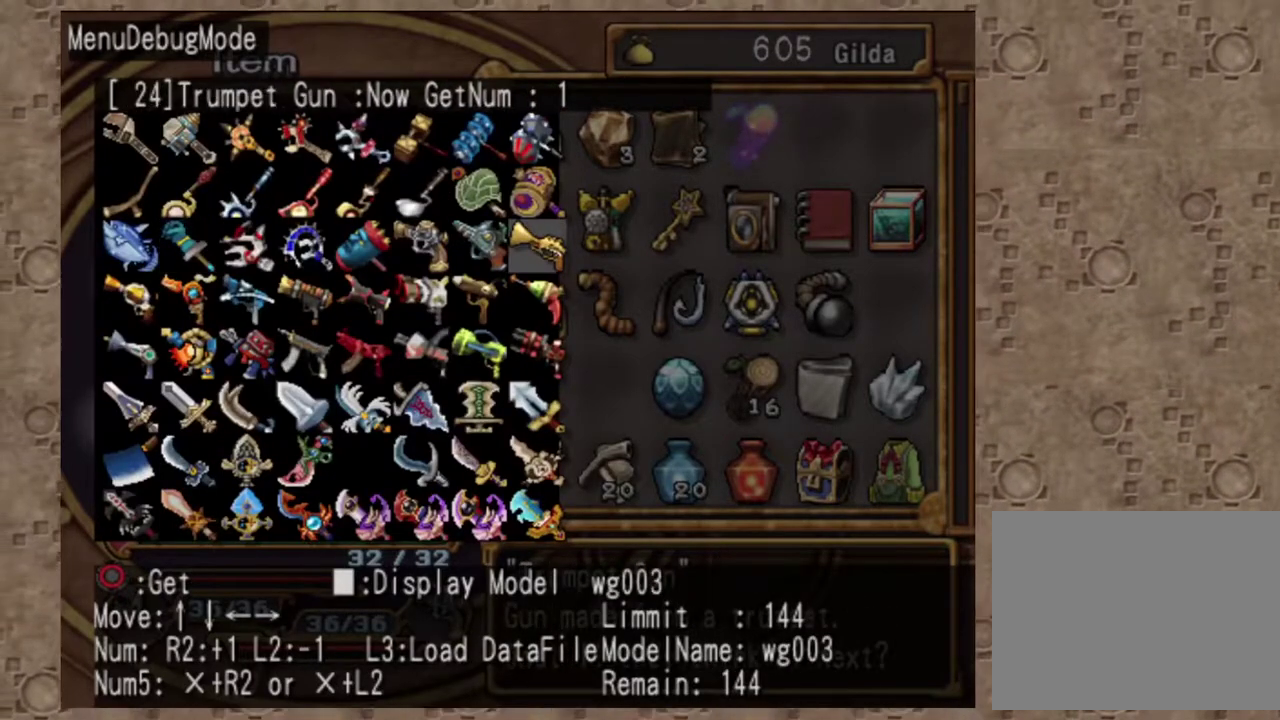
{"dt_ms": 600, "buttons": [], "left_stick": "center", "events": [[167, "DPAD_LEFT", "down"], [267, "DPAD_LEFT", "up"], [367, "DPAD_LEFT", "down"], [467, "DPAD_LEFT", "up"]]}
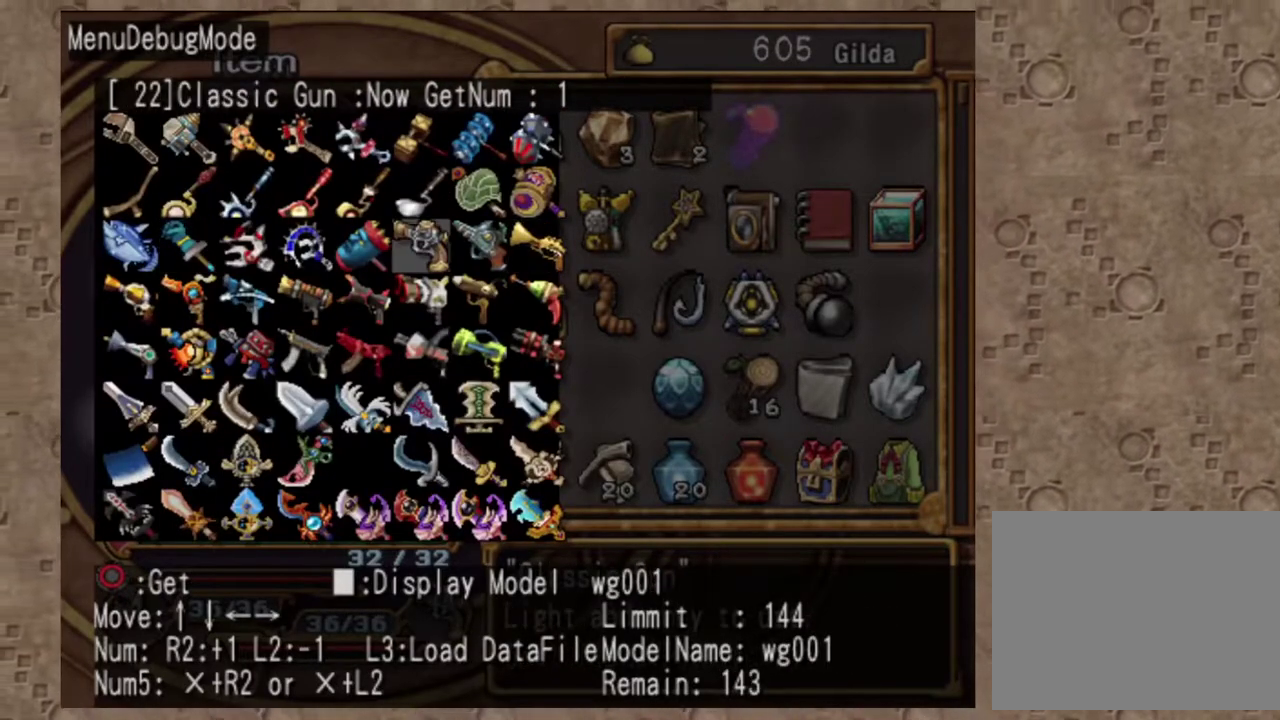
{"dt_ms": 400, "buttons": [], "left_stick": "center", "events": []}
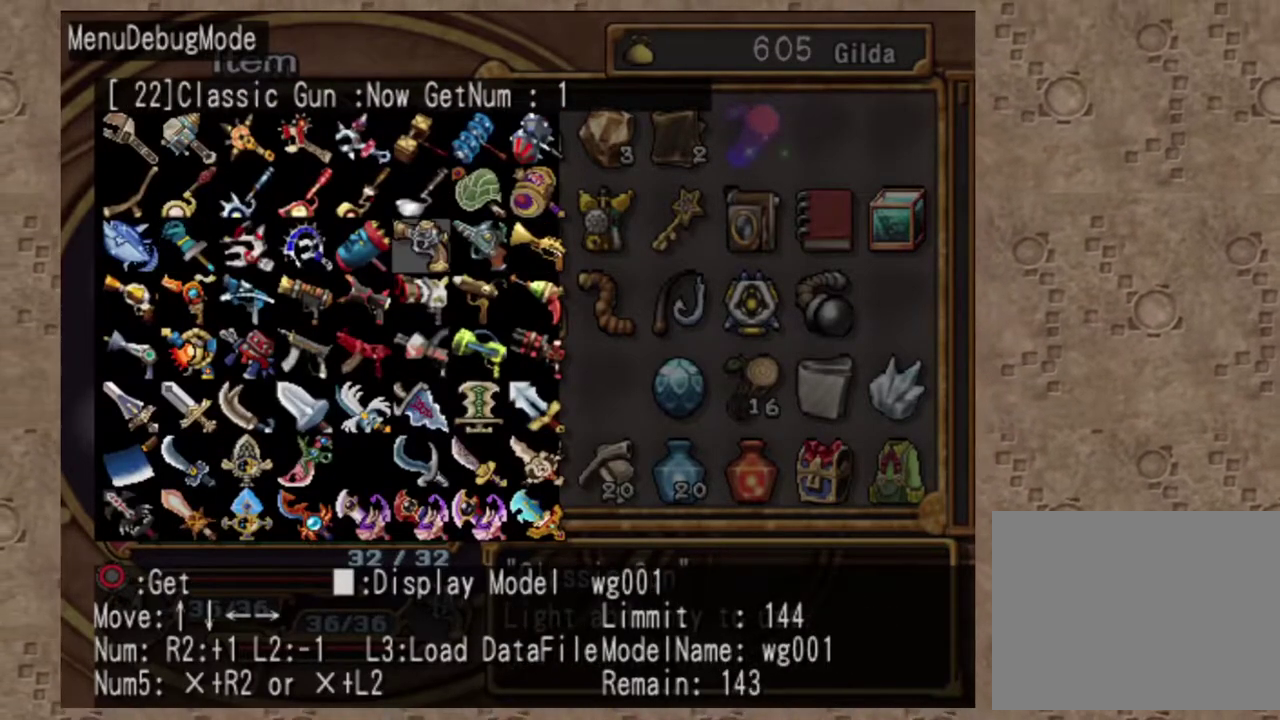
{"dt_ms": 600, "buttons": [], "left_stick": "center", "events": []}
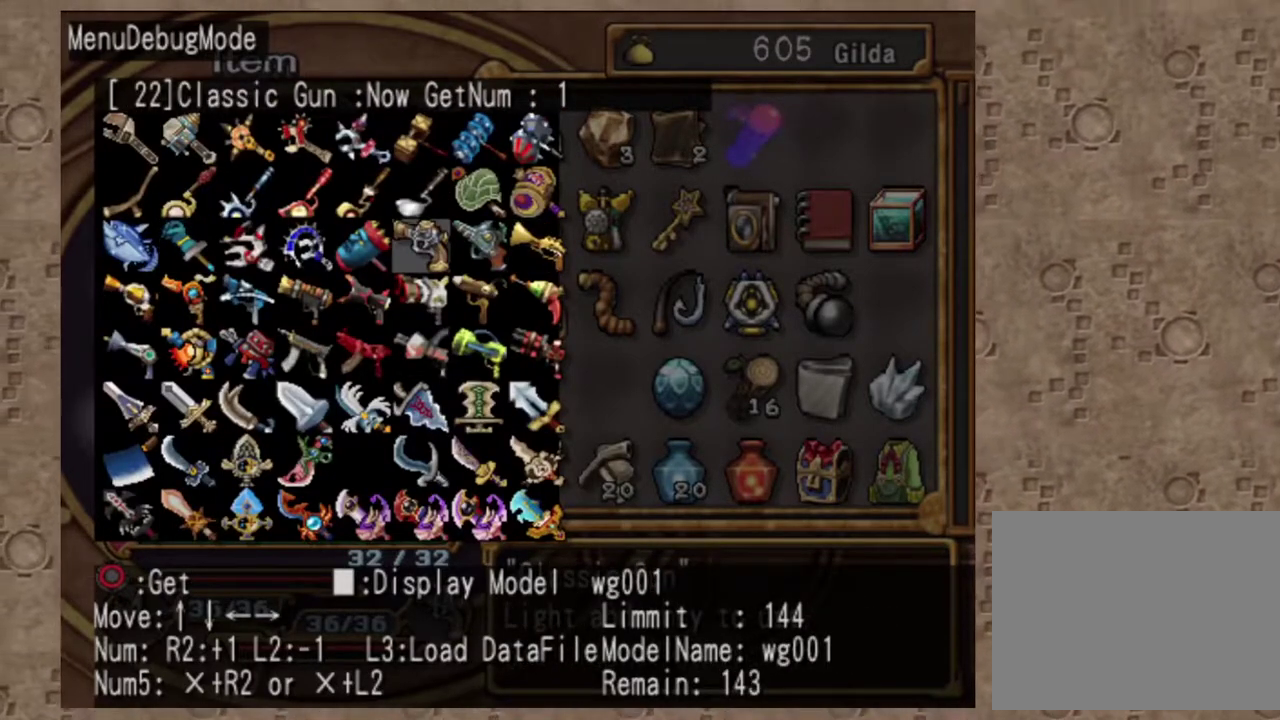
{"dt_ms": 400, "buttons": [], "left_stick": "center", "events": []}
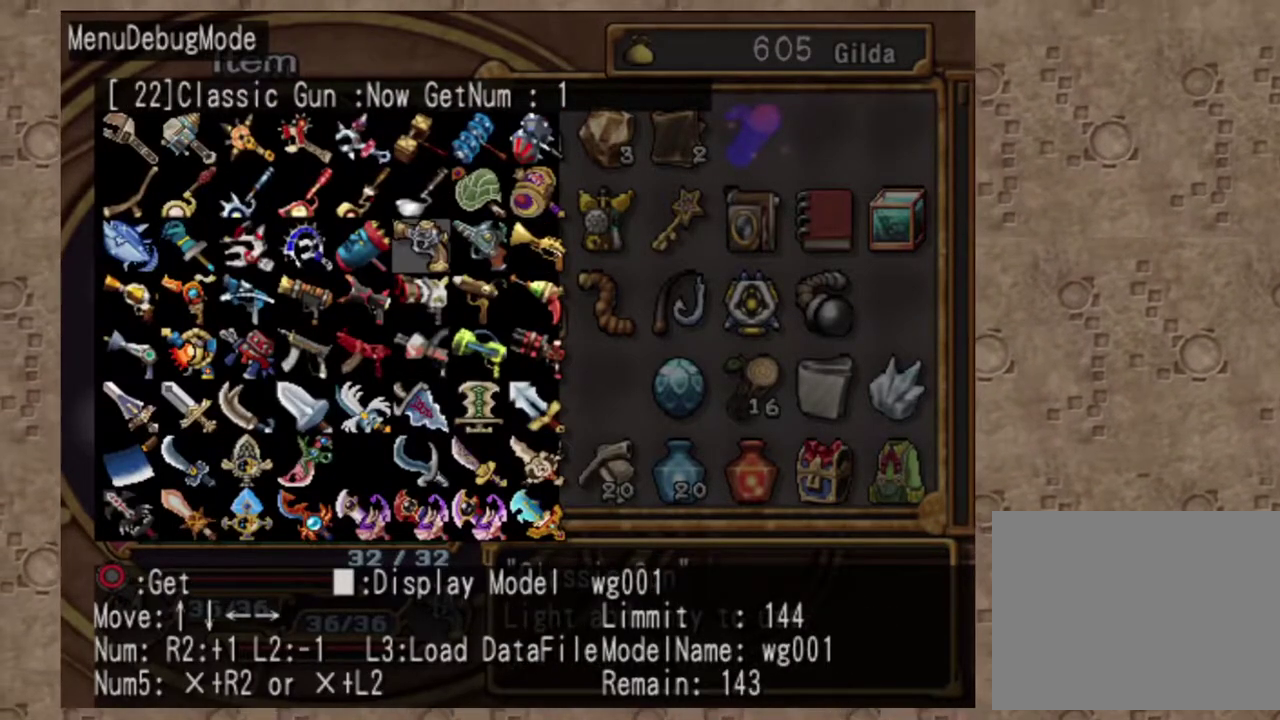
{"dt_ms": 600, "buttons": [], "left_stick": "center", "events": []}
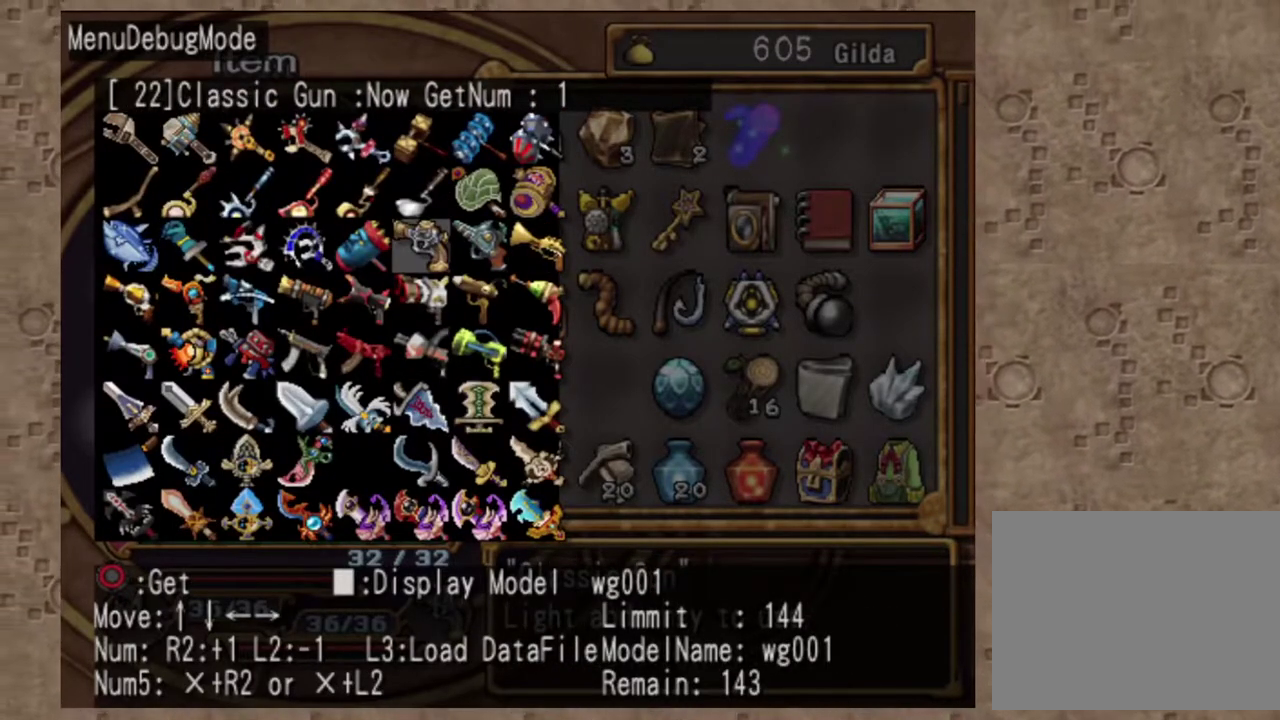
{"dt_ms": 400, "buttons": [], "left_stick": "center", "events": []}
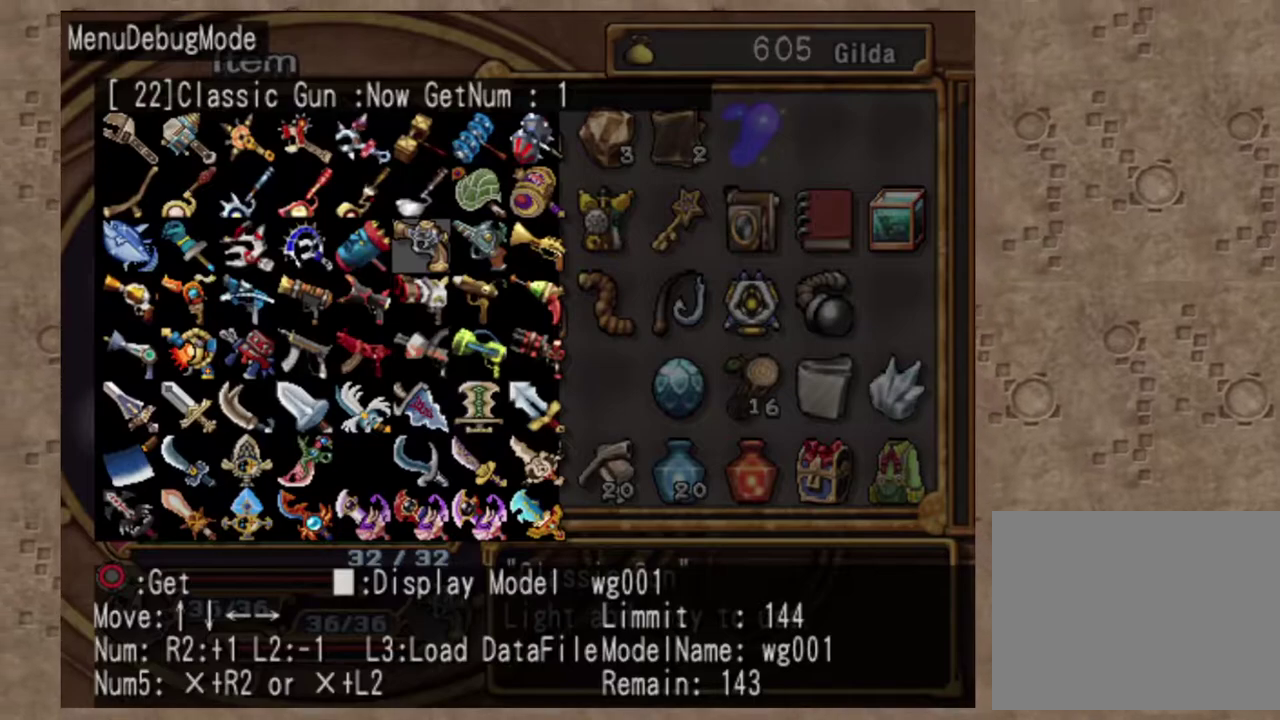
{"dt_ms": 600, "buttons": ["DPAD_LEFT"], "left_stick": "center", "events": [[450, "DPAD_LEFT", "down"]]}
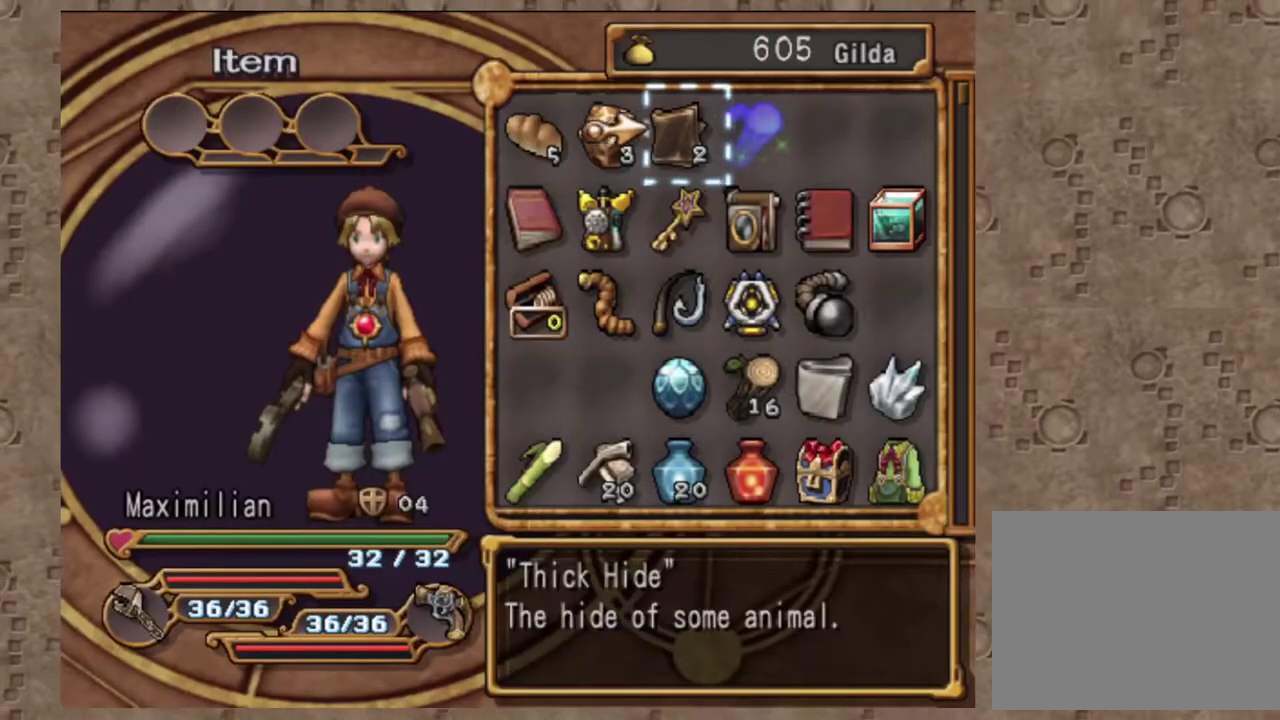
{"dt_ms": 400, "buttons": ["DPAD_LEFT"], "left_stick": "center", "events": [[233, "DPAD_DOWN", "down"], [250, "DPAD_LEFT", "up"], [383, "DPAD_DOWN", "up"], [383, "DPAD_LEFT", "down"]]}
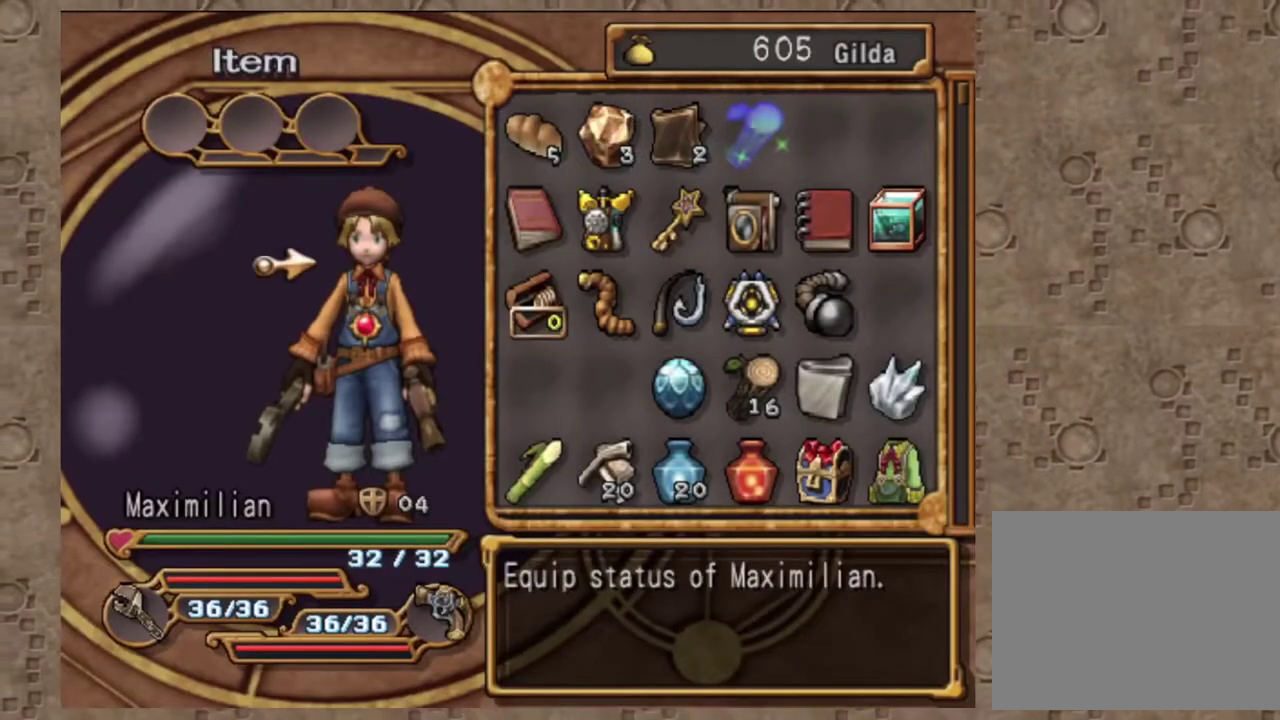
{"dt_ms": 600, "buttons": [], "left_stick": "center", "events": [[100, "DPAD_DOWN", "down"], [100, "DPAD_LEFT", "up"], [250, "DPAD_DOWN", "up"], [250, "DPAD_RIGHT", "down"], [383, "DPAD_RIGHT", "up"]]}
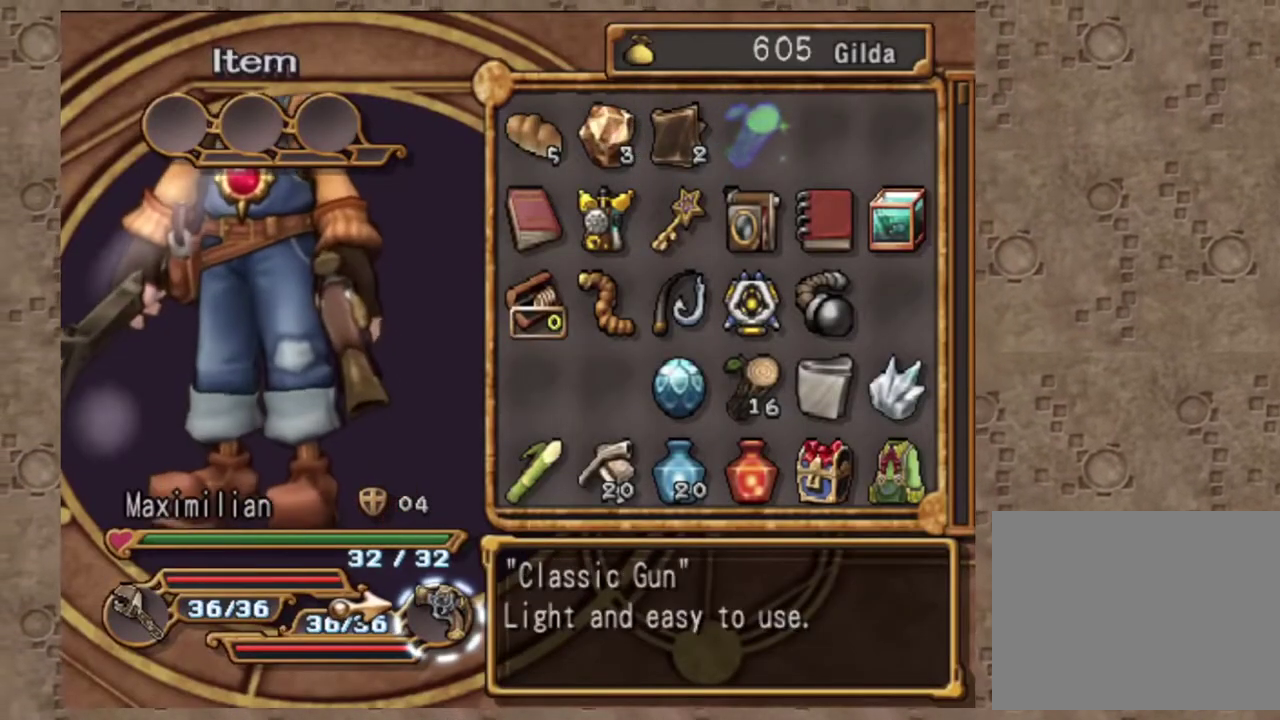
{"dt_ms": 400, "buttons": [], "left_stick": "center", "events": []}
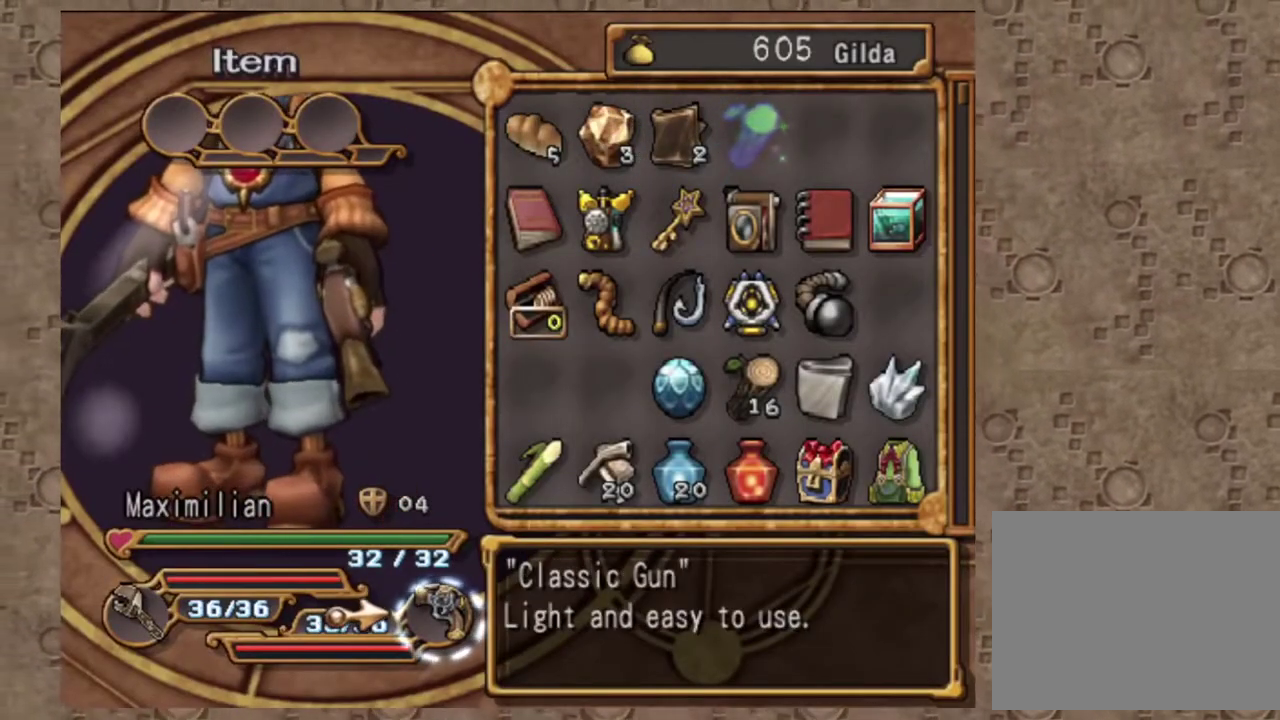
{"dt_ms": 600, "buttons": [], "left_stick": "center", "events": []}
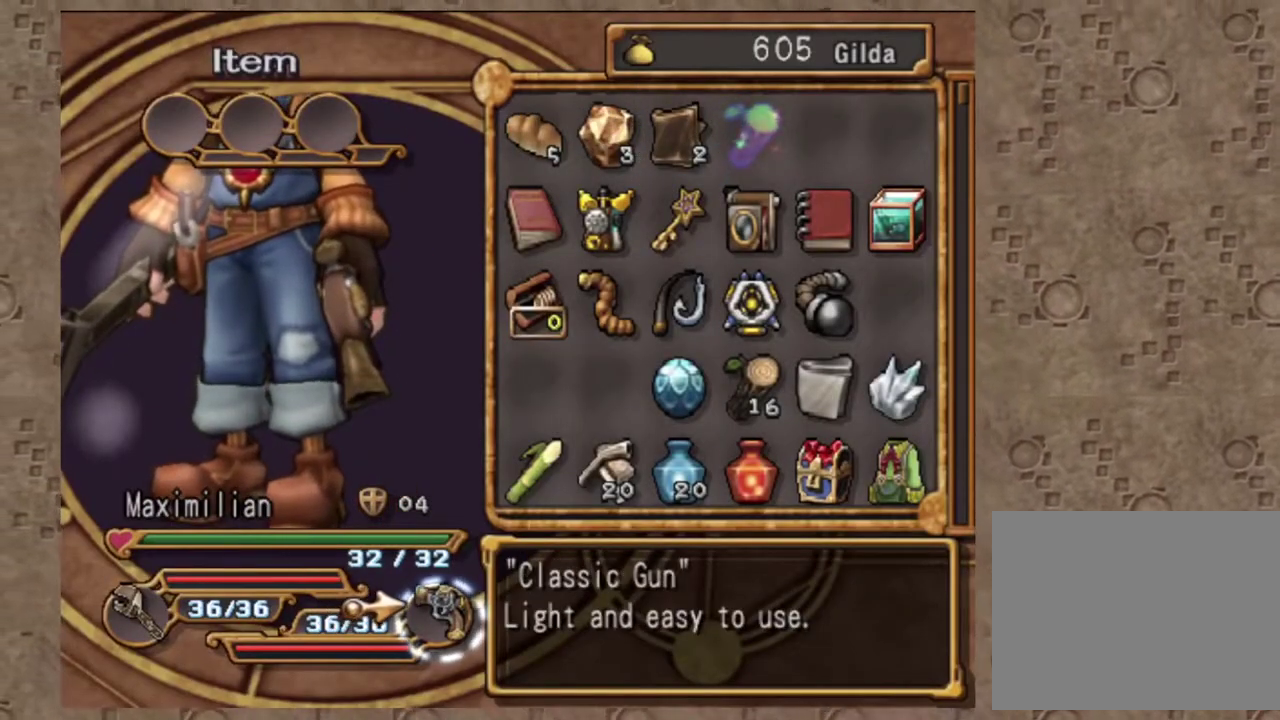
{"dt_ms": 400, "buttons": [], "left_stick": "center", "events": []}
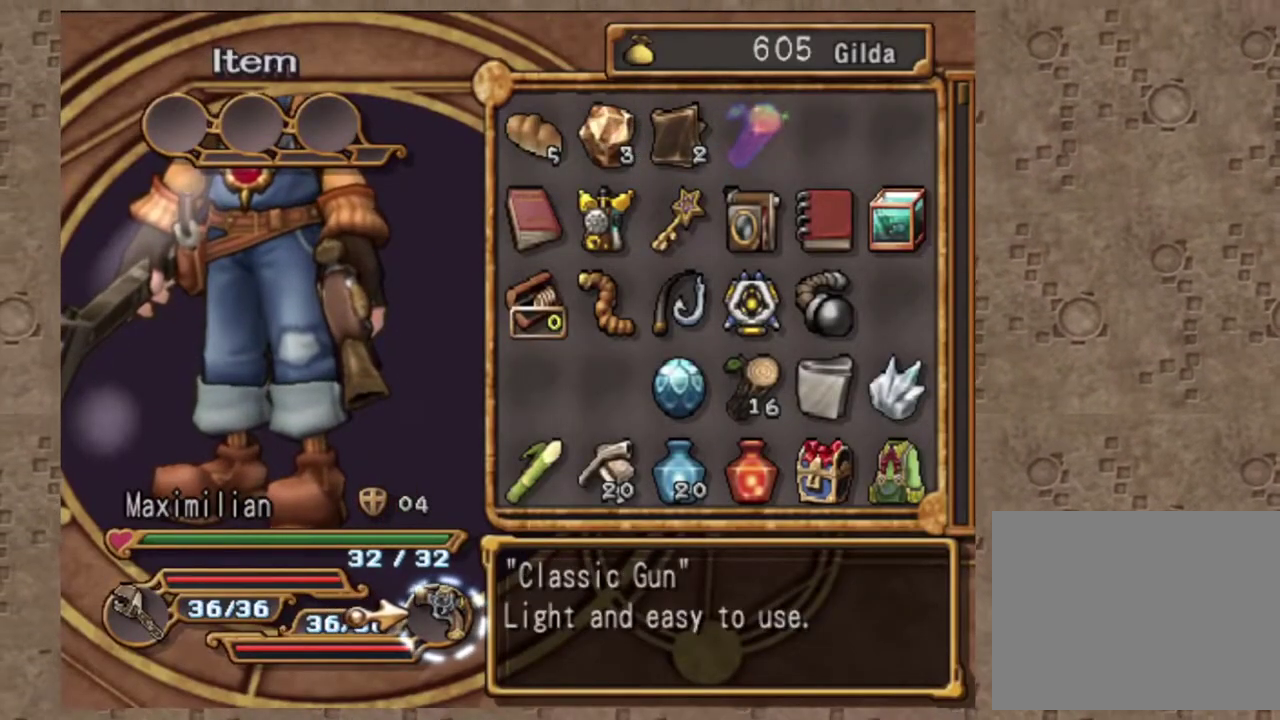
{"dt_ms": 600, "buttons": [], "left_stick": "center", "events": []}
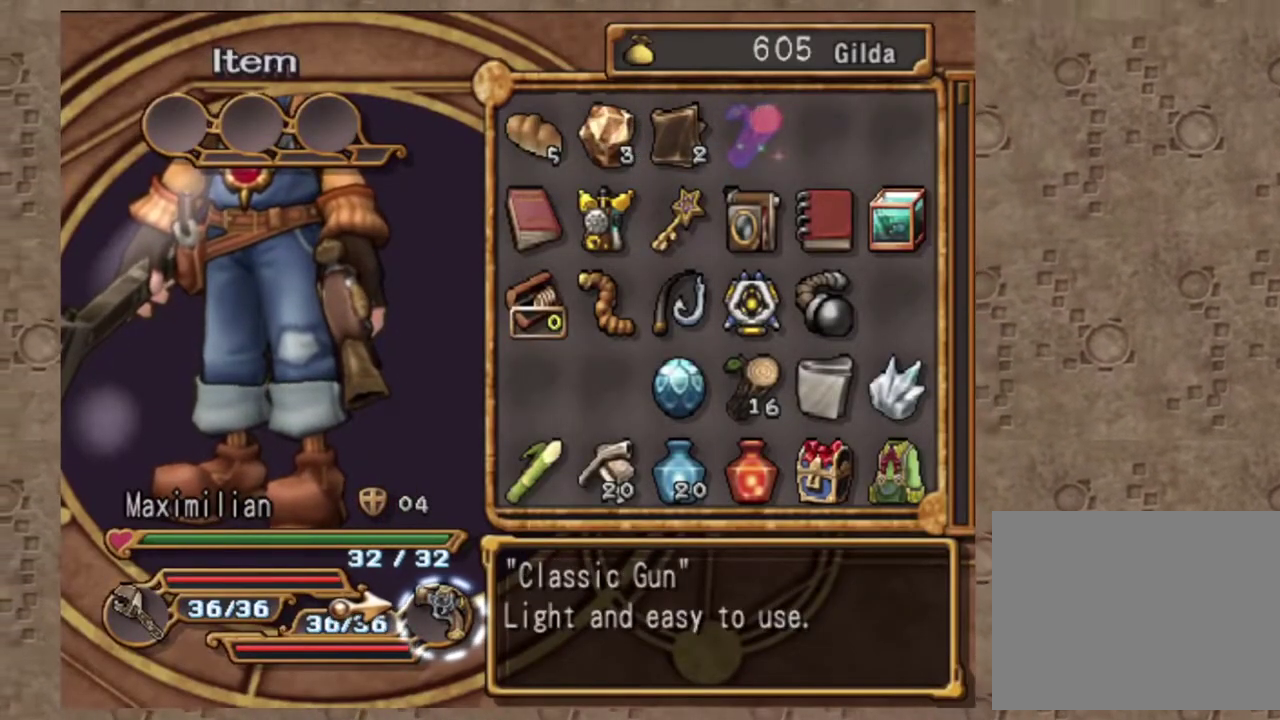
{"dt_ms": 400, "buttons": [], "left_stick": "center", "events": []}
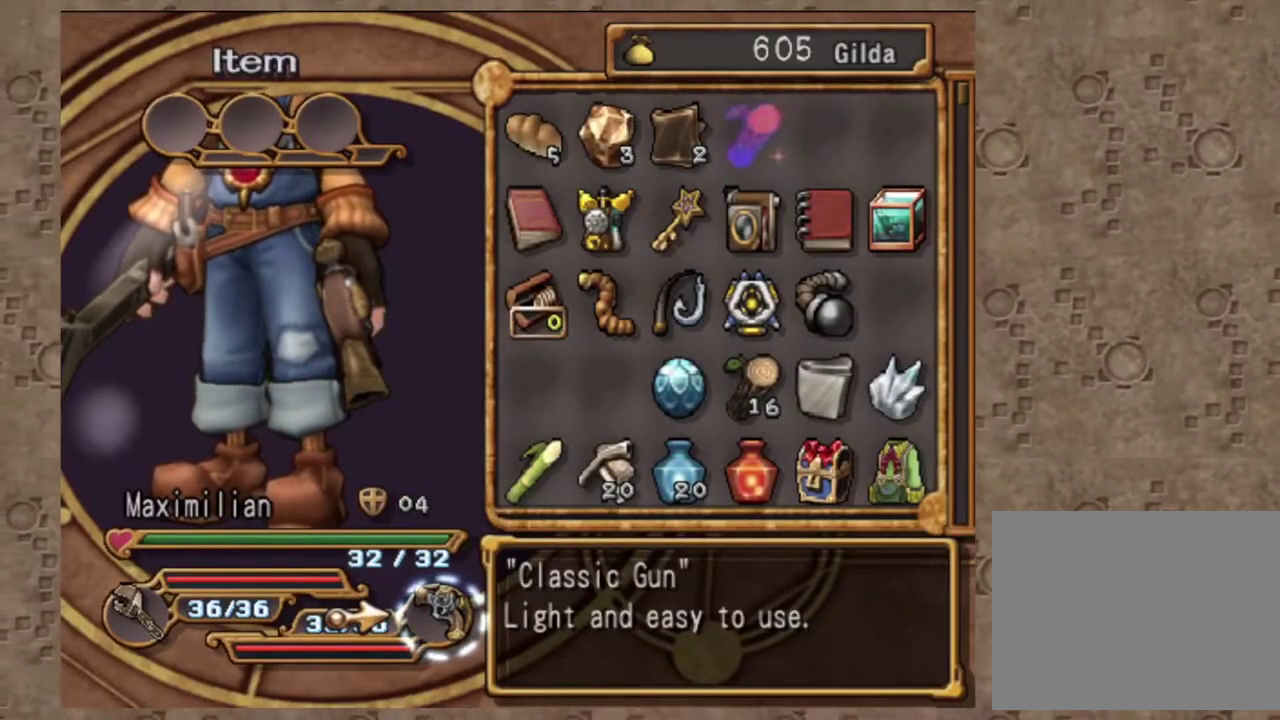
{"dt_ms": 600, "buttons": [], "left_stick": "center", "events": []}
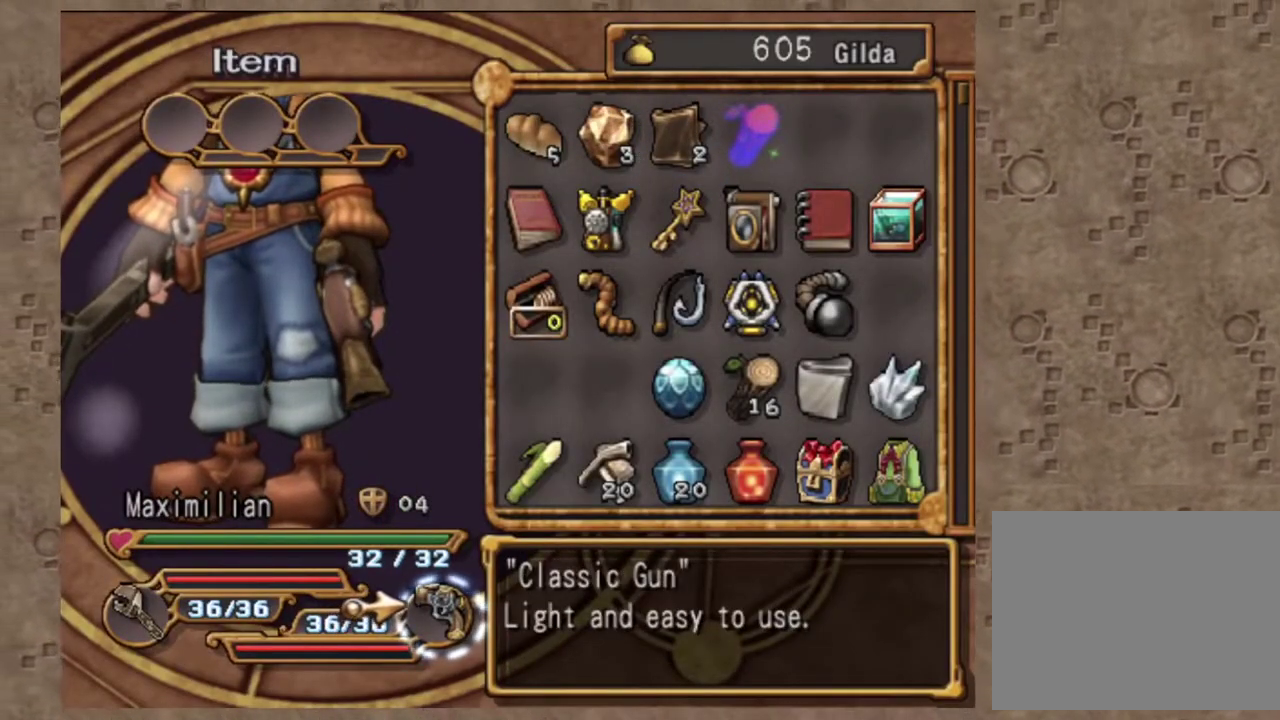
{"dt_ms": 400, "buttons": [], "left_stick": "center", "events": []}
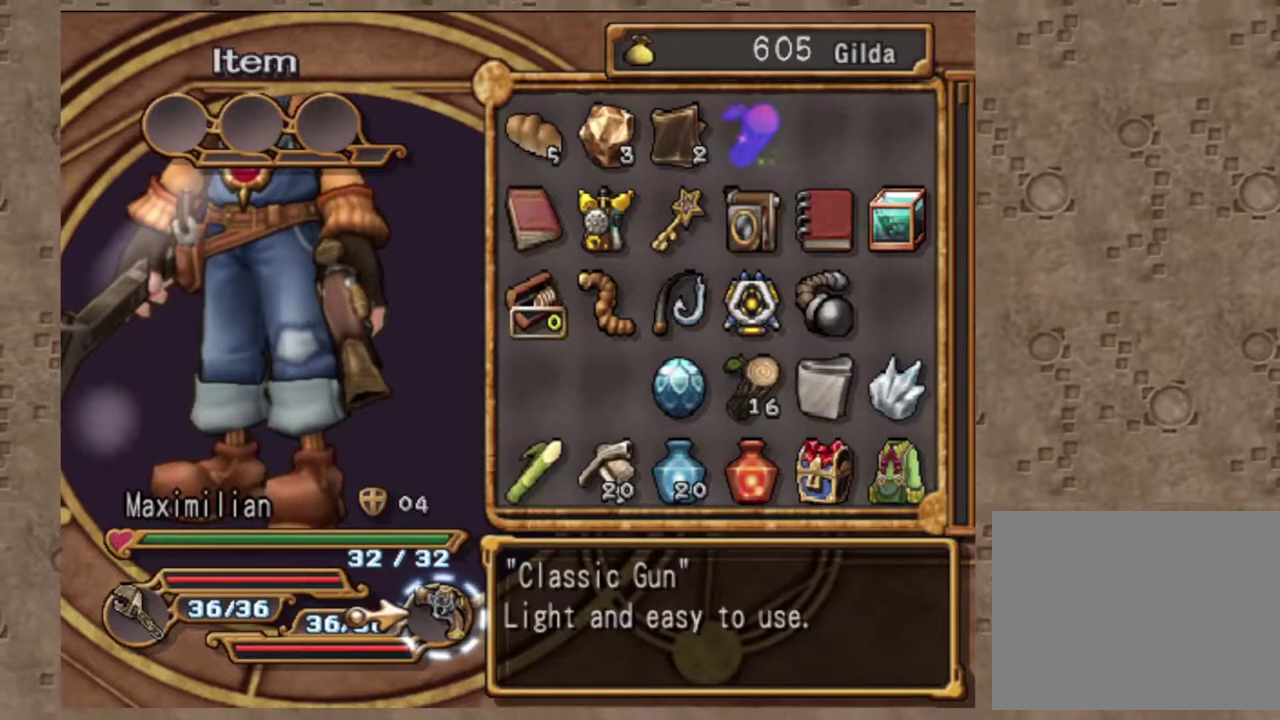
{"dt_ms": 600, "buttons": [], "left_stick": "center", "events": [[317, "DPAD_UP", "down"], [417, "DPAD_UP", "up"]]}
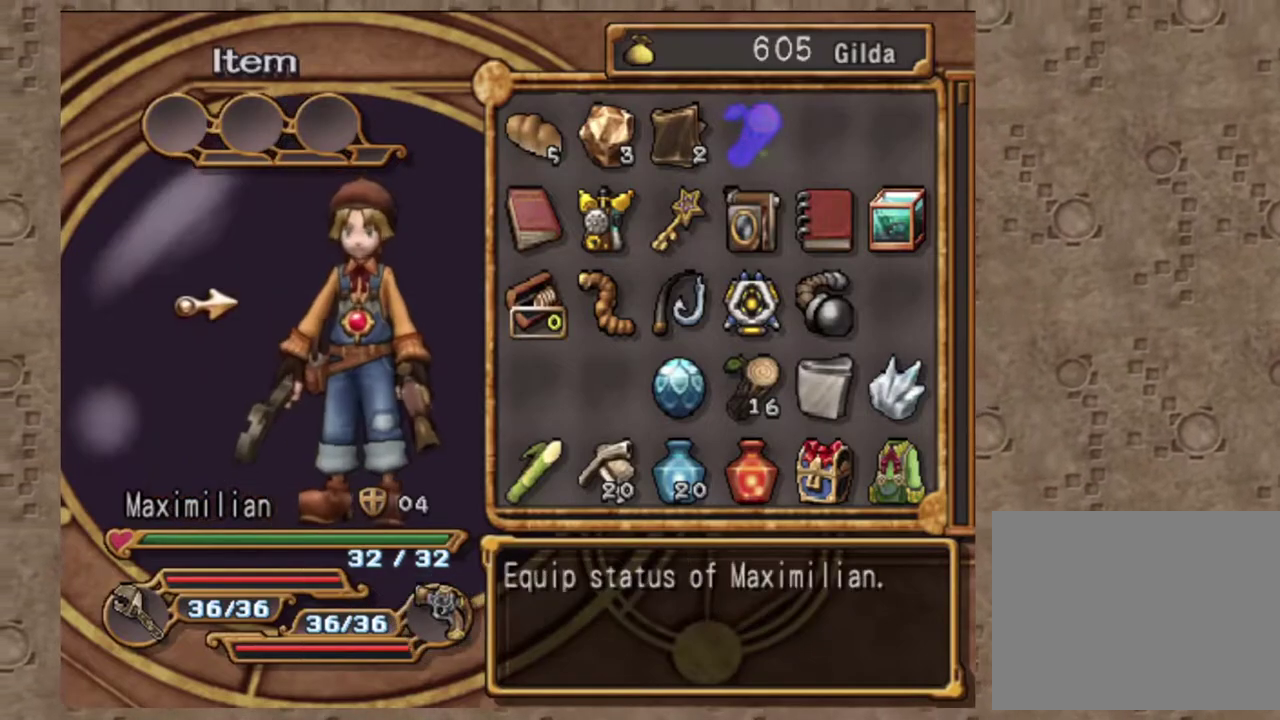
{"dt_ms": 400, "buttons": [], "left_stick": "center", "events": [[117, "DPAD_RIGHT", "down"], [217, "DPAD_RIGHT", "up"]]}
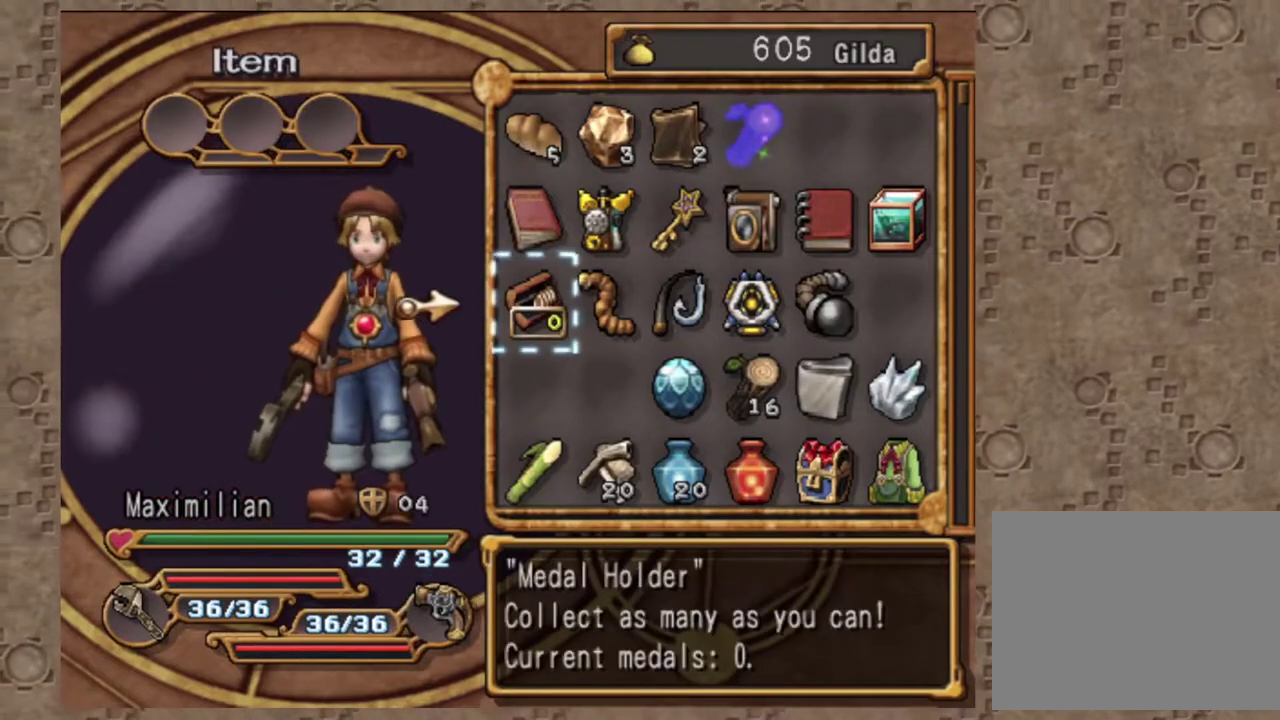
{"dt_ms": 600, "buttons": ["DPAD_RIGHT"], "left_stick": "center", "events": [[367, "DPAD_RIGHT", "down"], [450, "DPAD_RIGHT", "up"], [550, "DPAD_RIGHT", "down"]]}
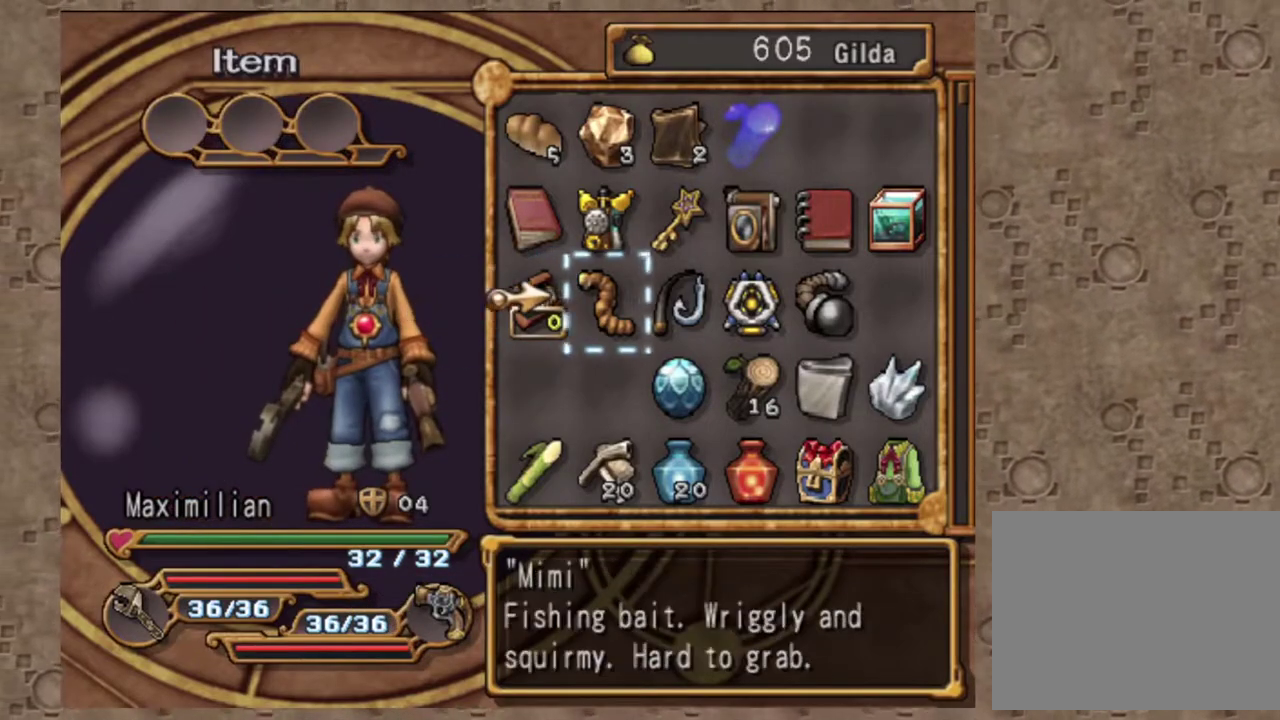
{"dt_ms": 400, "buttons": ["DPAD_UP"], "left_stick": "center", "events": [[33, "DPAD_RIGHT", "up"], [117, "DPAD_RIGHT", "down"], [200, "DPAD_RIGHT", "up"], [333, "DPAD_UP", "down"]]}
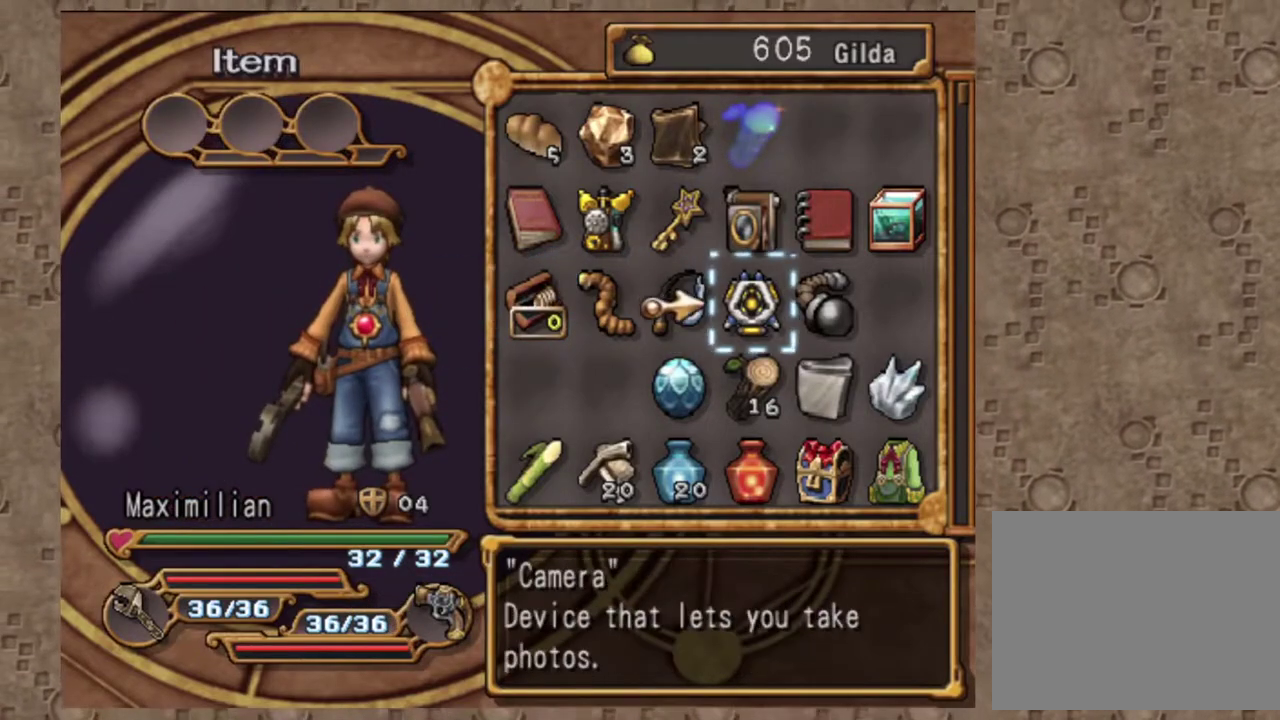
{"dt_ms": 600, "buttons": ["DPAD_LEFT"], "left_stick": "center", "events": [[17, "DPAD_UP", "up"], [117, "DPAD_UP", "down"], [217, "DPAD_UP", "up"], [417, "SQUARE", "down"], [550, "SQUARE", "up"], [567, "DPAD_LEFT", "down"]]}
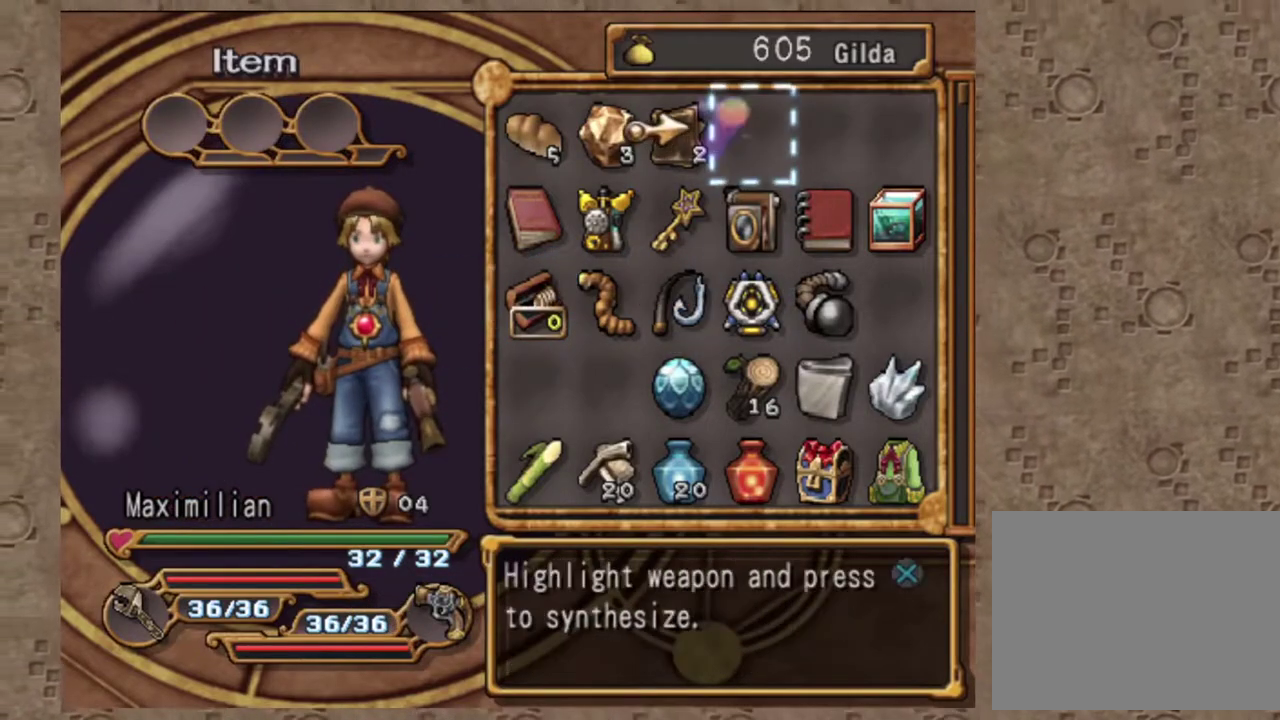
{"dt_ms": 400, "buttons": [], "left_stick": "center", "events": [[83, "DPAD_LEFT", "up"], [100, "DPAD_DOWN", "down"], [267, "DPAD_DOWN", "up"]]}